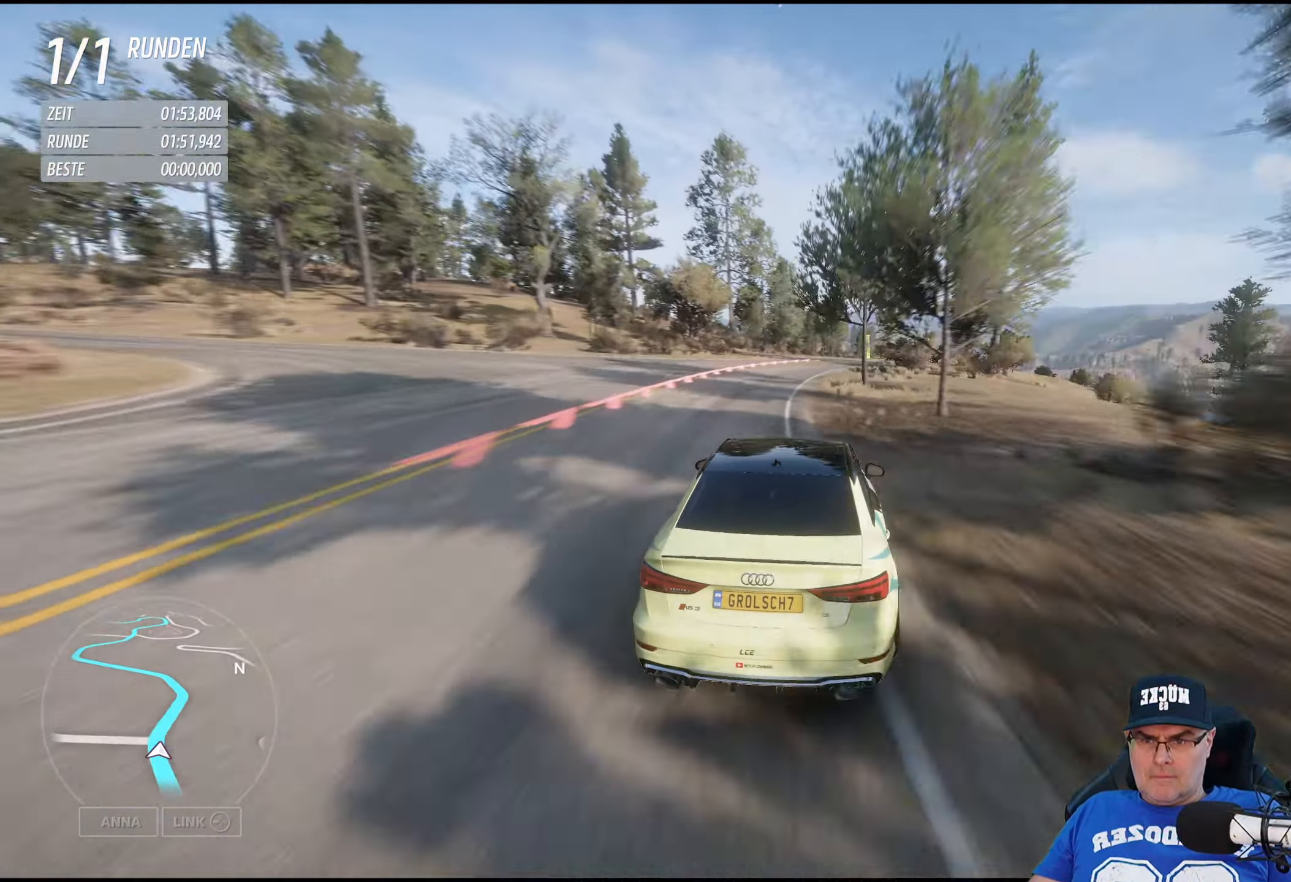
Gameplay with a controller (Xbox layout); each line is a JSON object with the inputs held at the frame after it. "events" lists button and stick changes between this image and that frame as [ms after this image, input, new state], when the widget could be followed in between.
{"buttons": [], "left_stick": "down-right", "right_stick": "center", "events": [[250, "R2", "up"]]}
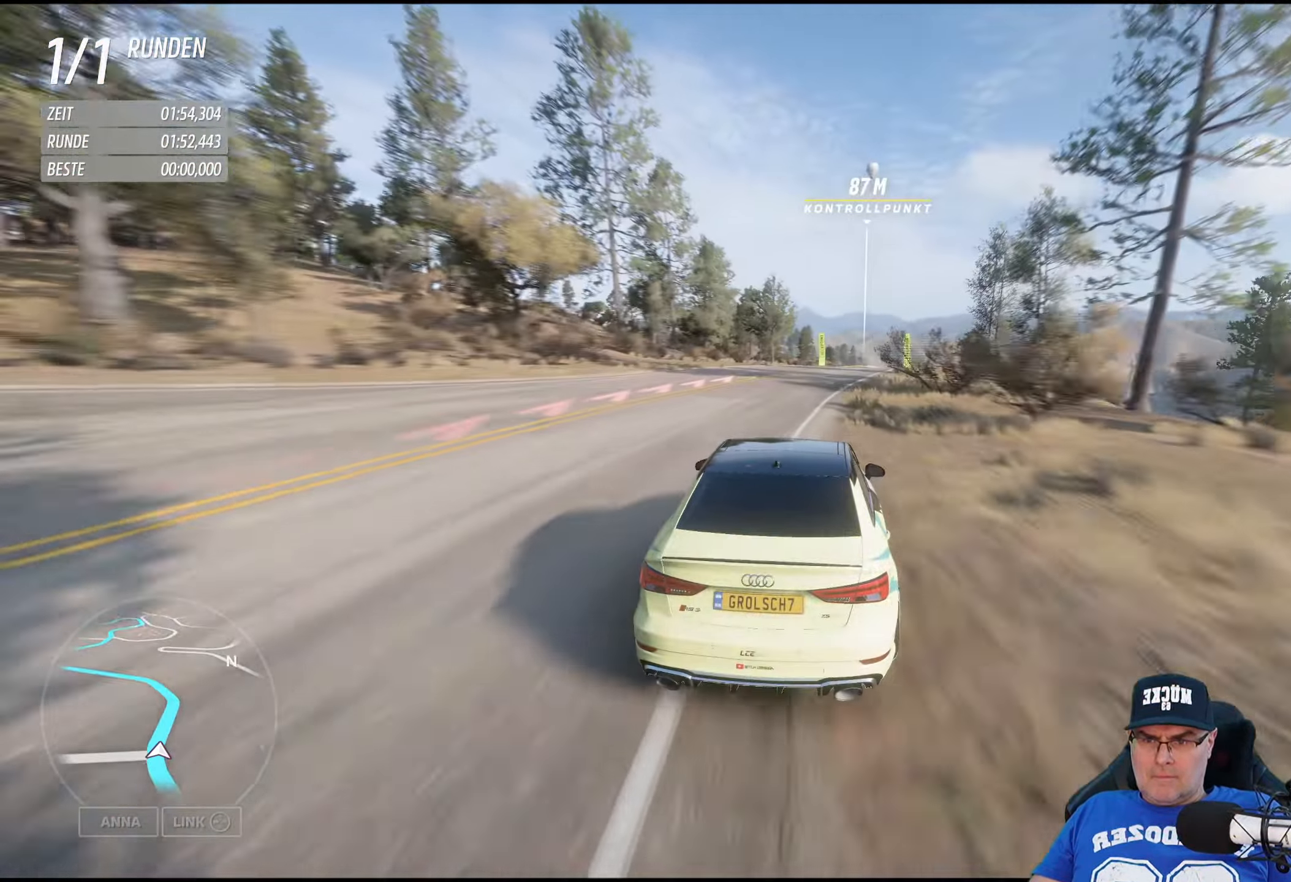
{"buttons": [], "left_stick": "down-right", "right_stick": "center", "events": []}
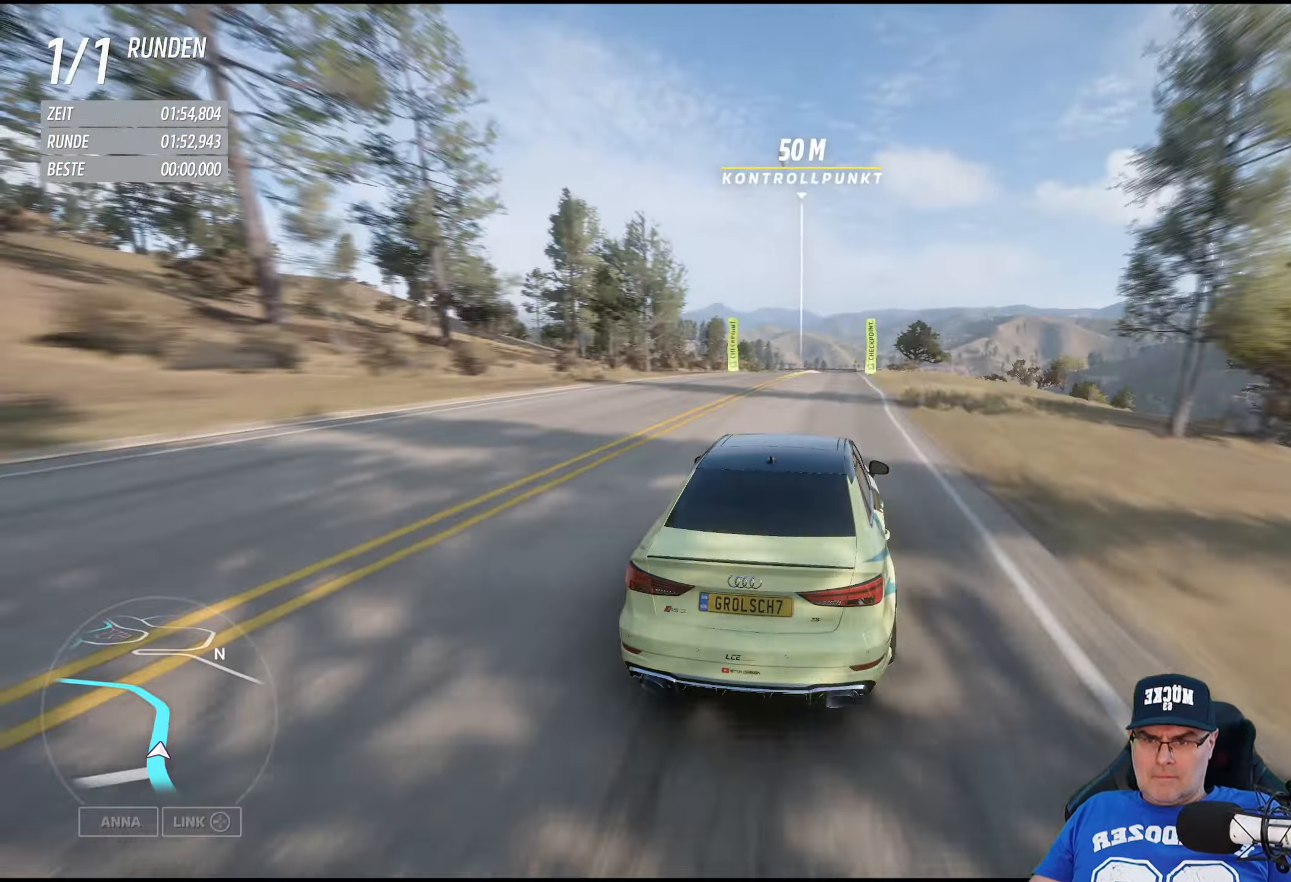
{"buttons": ["R2"], "left_stick": "center", "right_stick": "center", "events": [[17, "left_stick", "center"], [317, "R2", "down"], [367, "left_stick", "left"], [450, "left_stick", "center"]]}
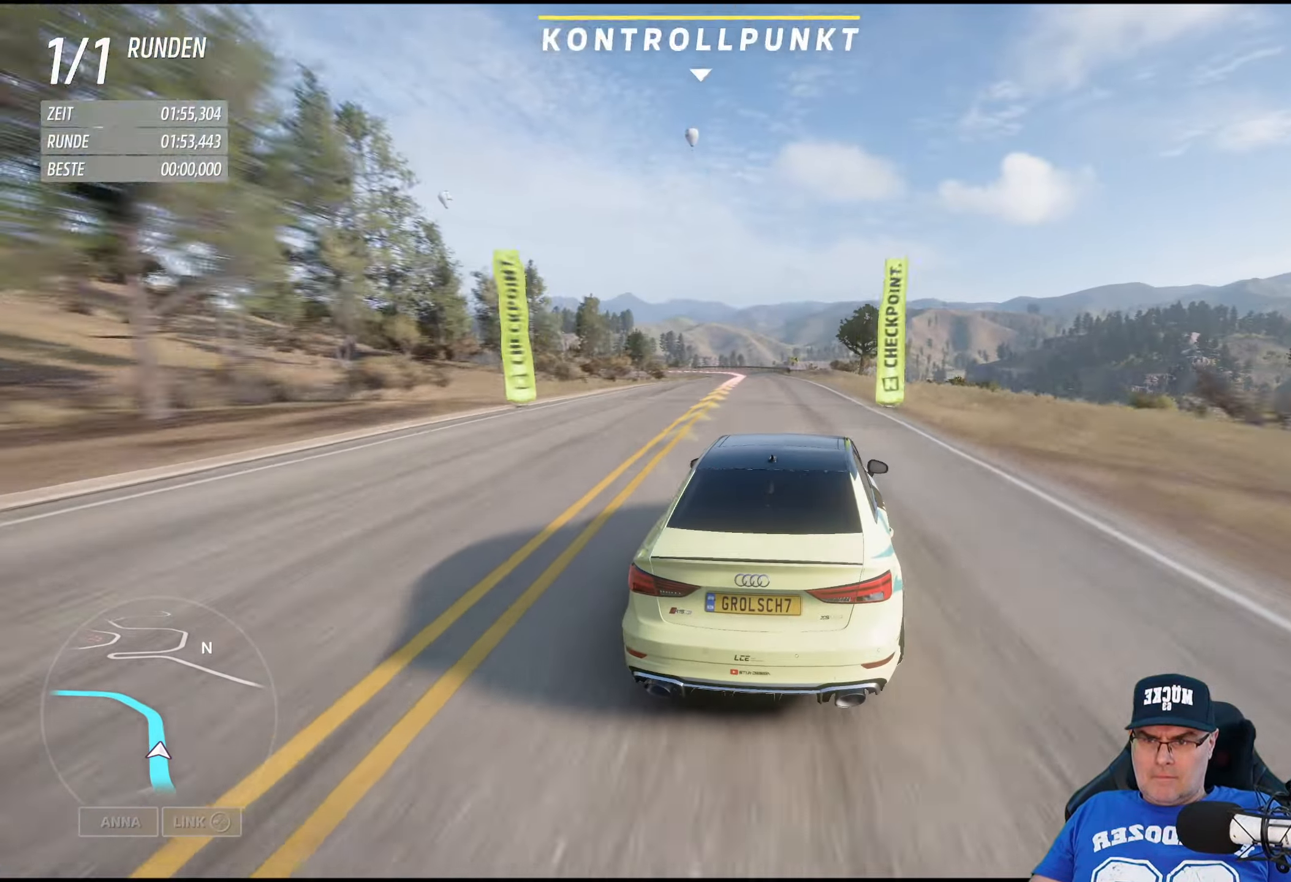
{"buttons": [], "left_stick": "center", "right_stick": "center", "events": [[33, "R2", "up"], [83, "left_stick", "left"], [417, "left_stick", "center"]]}
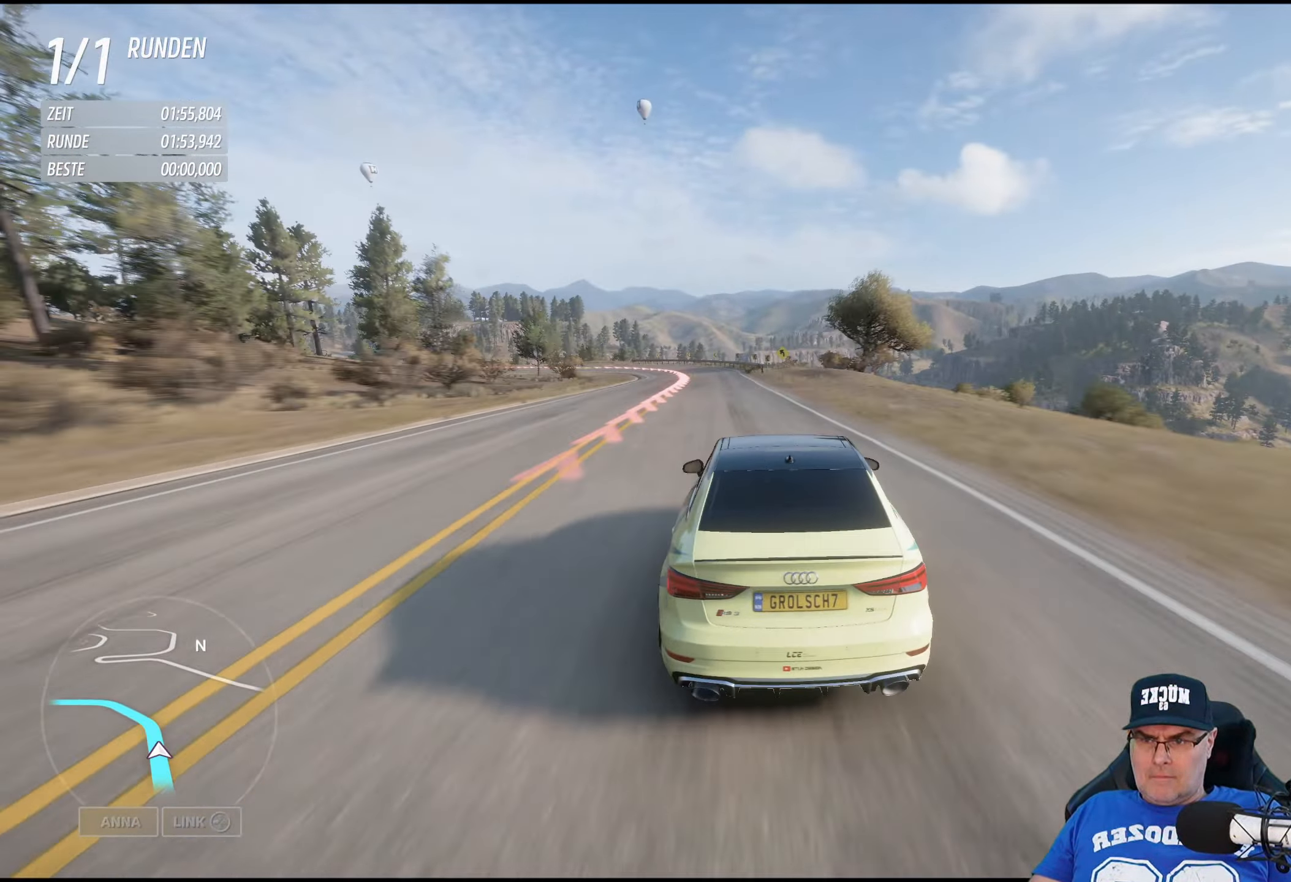
{"buttons": [], "left_stick": "left", "right_stick": "center", "events": [[67, "left_stick", "left"]]}
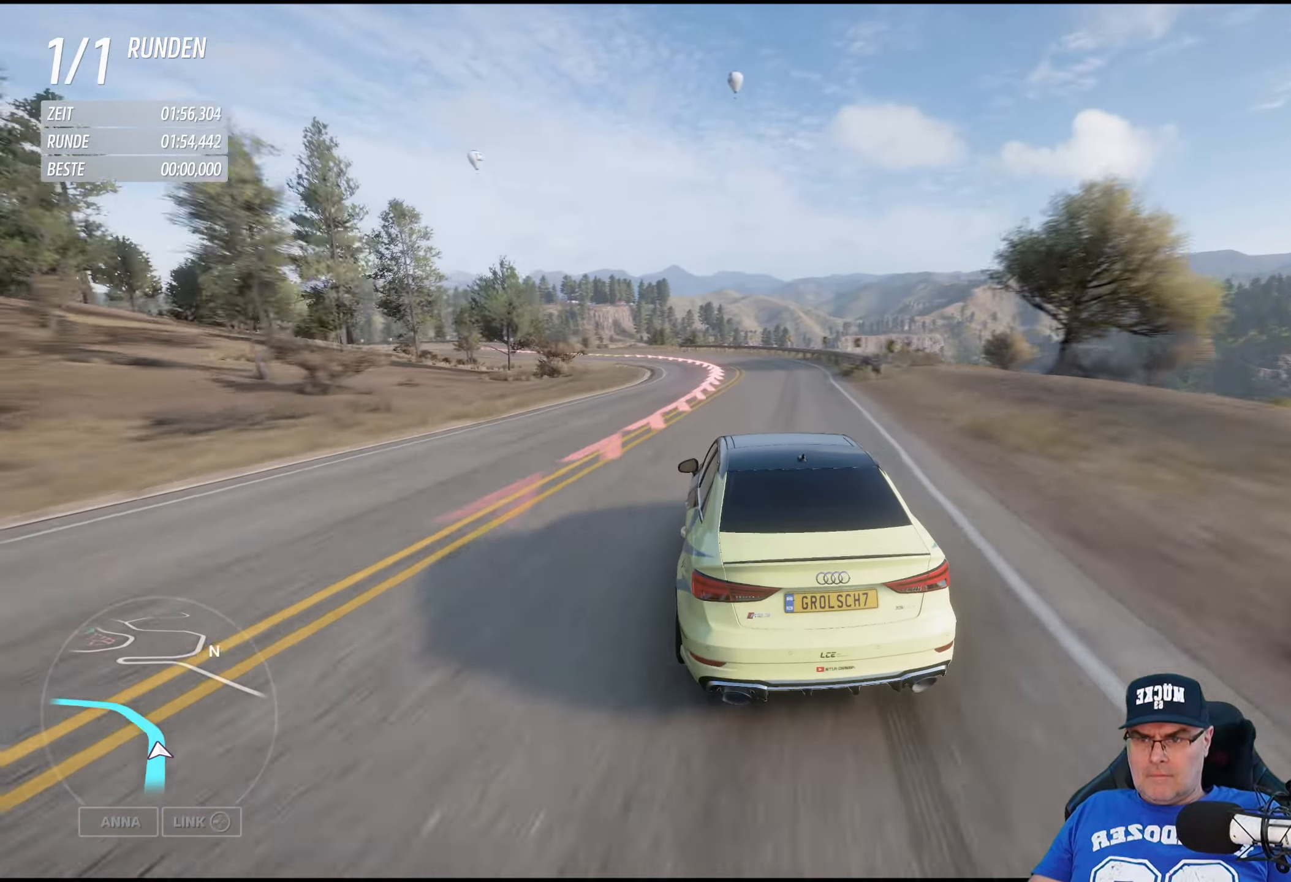
{"buttons": [], "left_stick": "left", "right_stick": "center", "events": []}
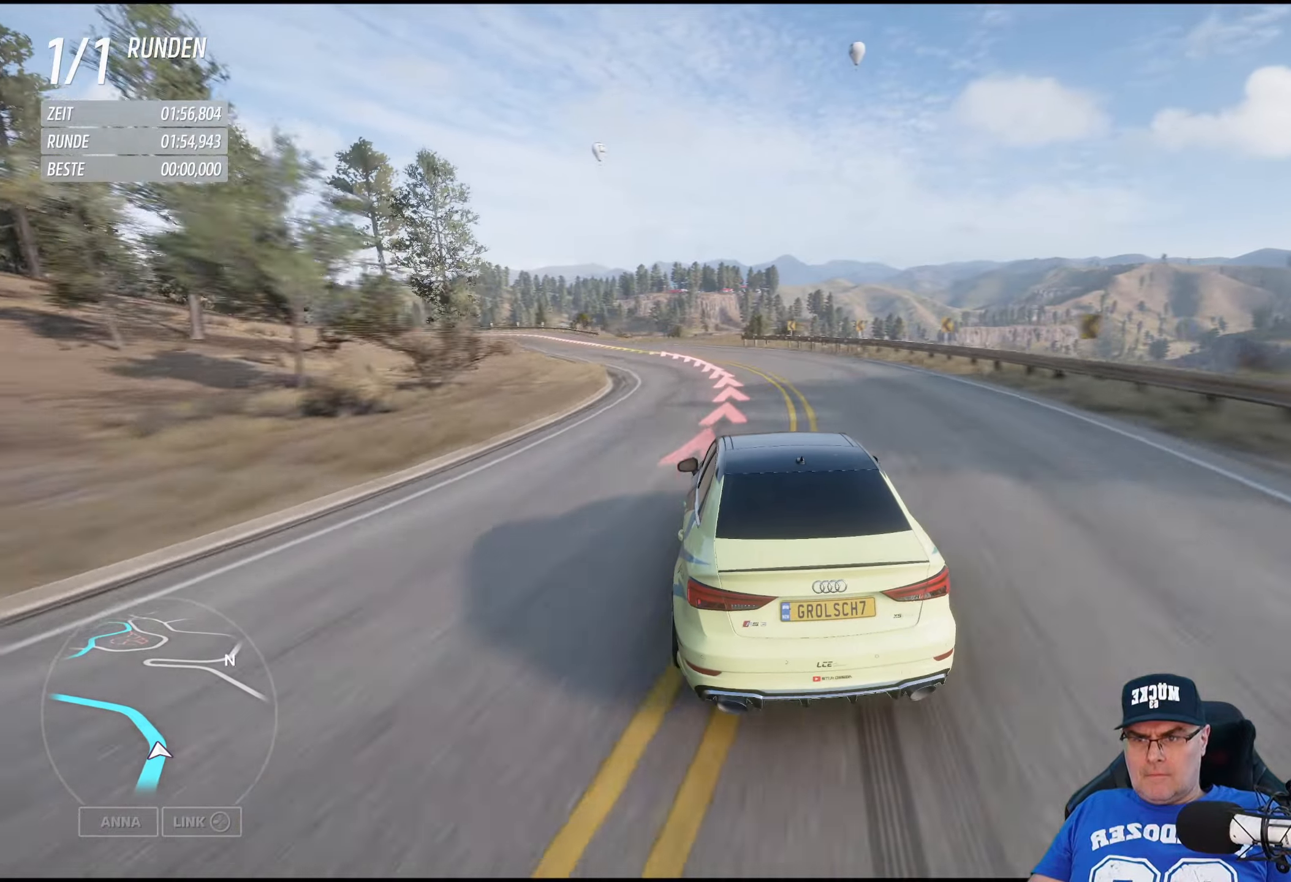
{"buttons": [], "left_stick": "center", "right_stick": "center", "events": [[334, "Y", "down"], [367, "left_stick", "center"], [484, "Y", "up"]]}
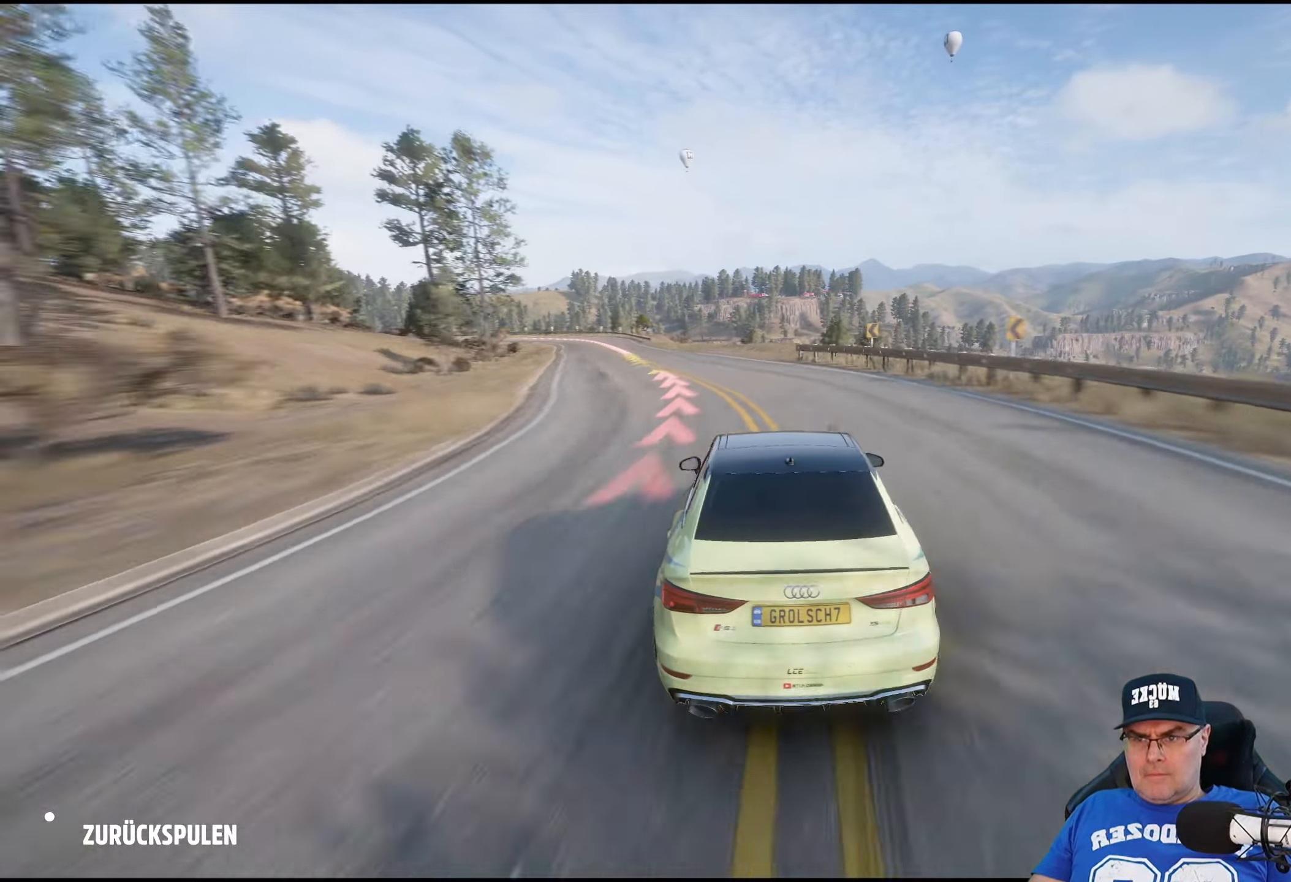
{"buttons": [], "left_stick": "center", "right_stick": "center", "events": []}
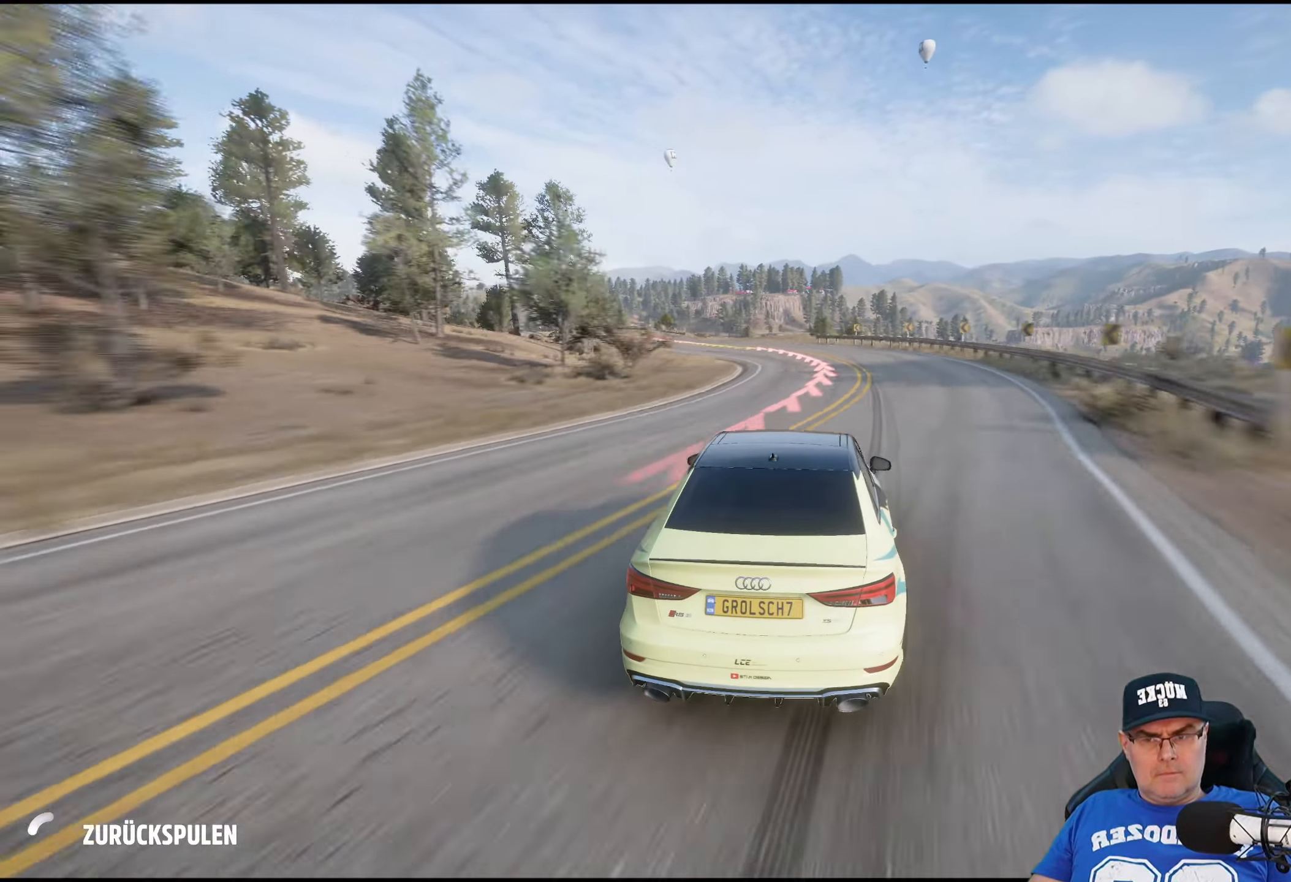
{"buttons": [], "left_stick": "center", "right_stick": "center", "events": []}
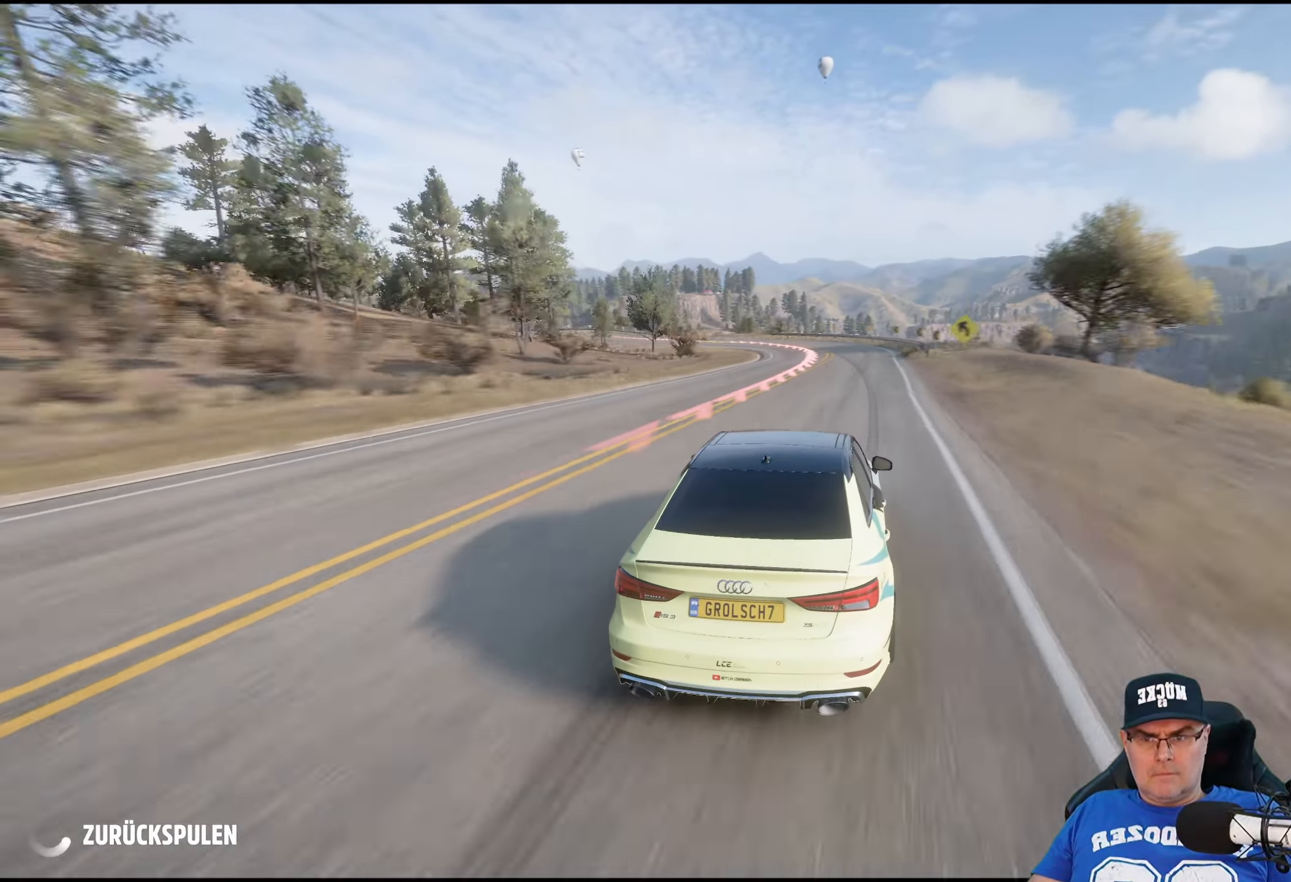
{"buttons": [], "left_stick": "center", "right_stick": "center", "events": []}
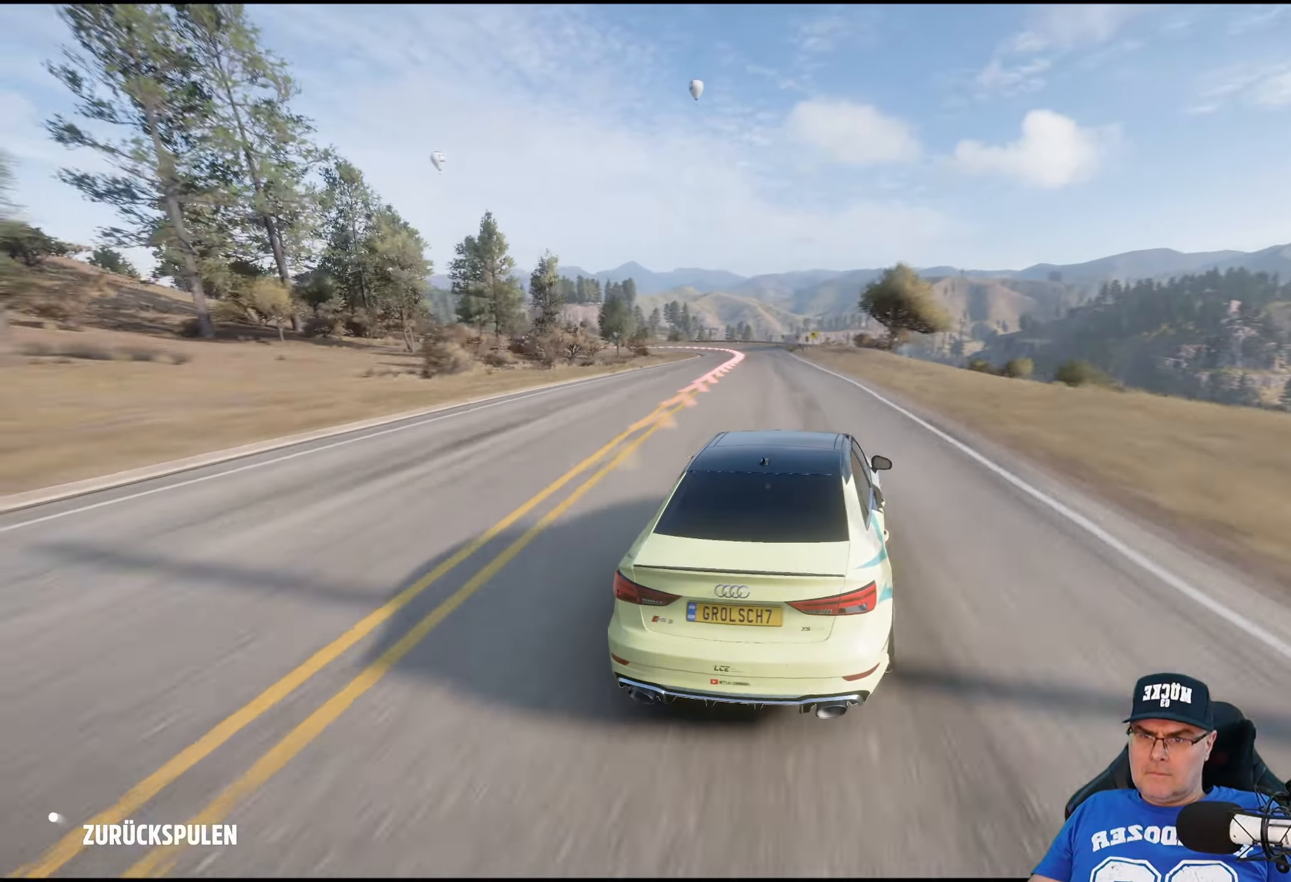
{"buttons": [], "left_stick": "center", "right_stick": "center", "events": []}
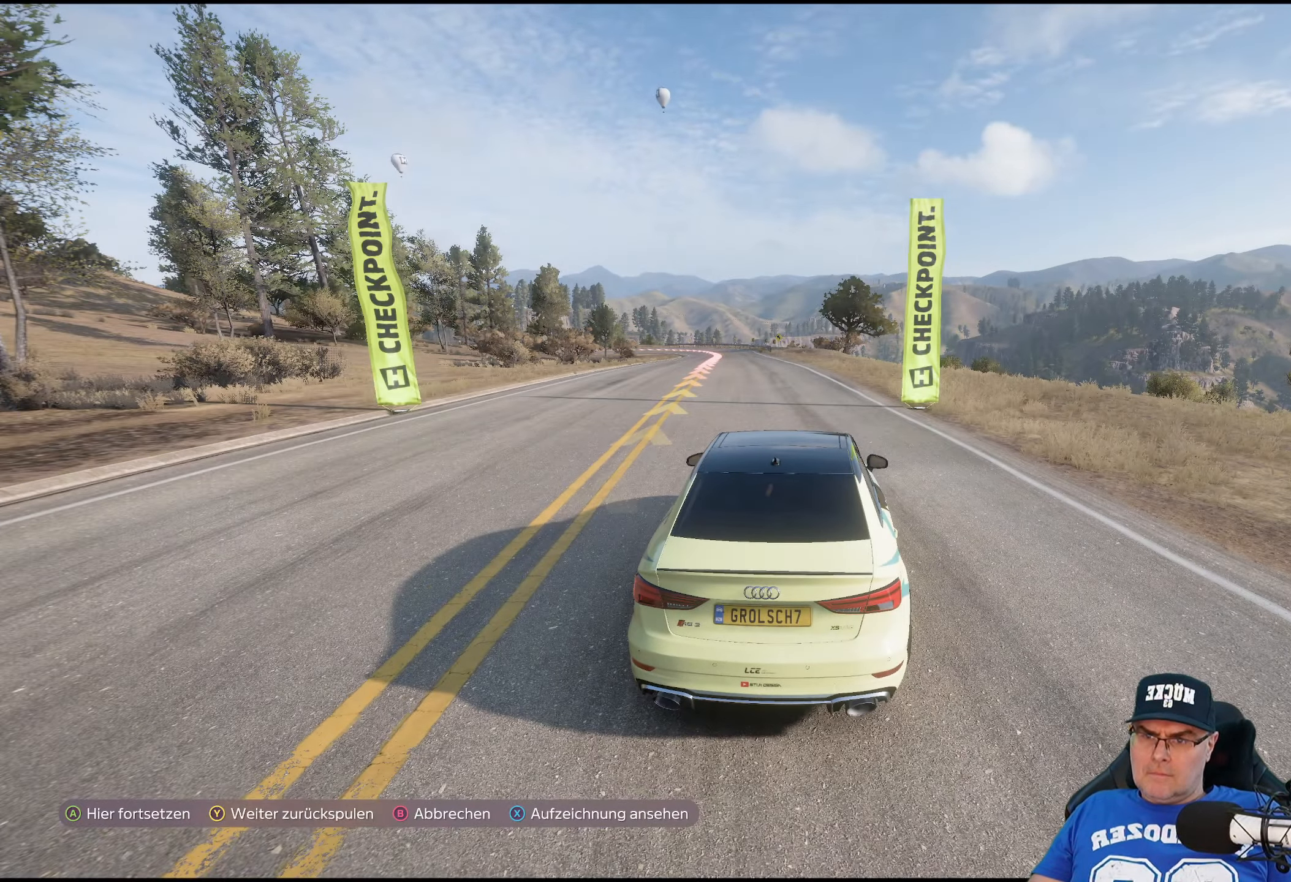
{"buttons": [], "left_stick": "center", "right_stick": "center", "events": [[150, "Y", "down"], [250, "Y", "up"]]}
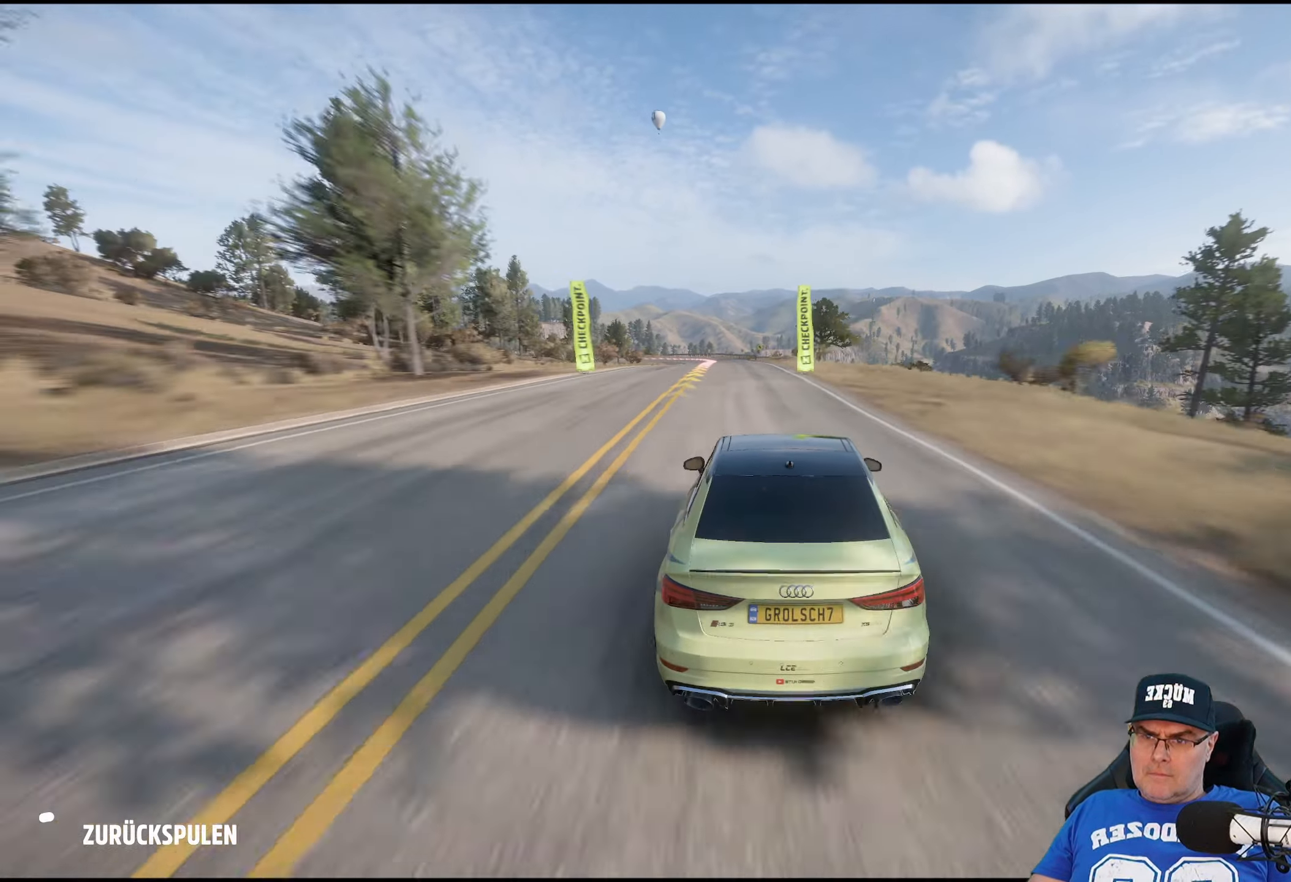
{"buttons": [], "left_stick": "center", "right_stick": "center", "events": []}
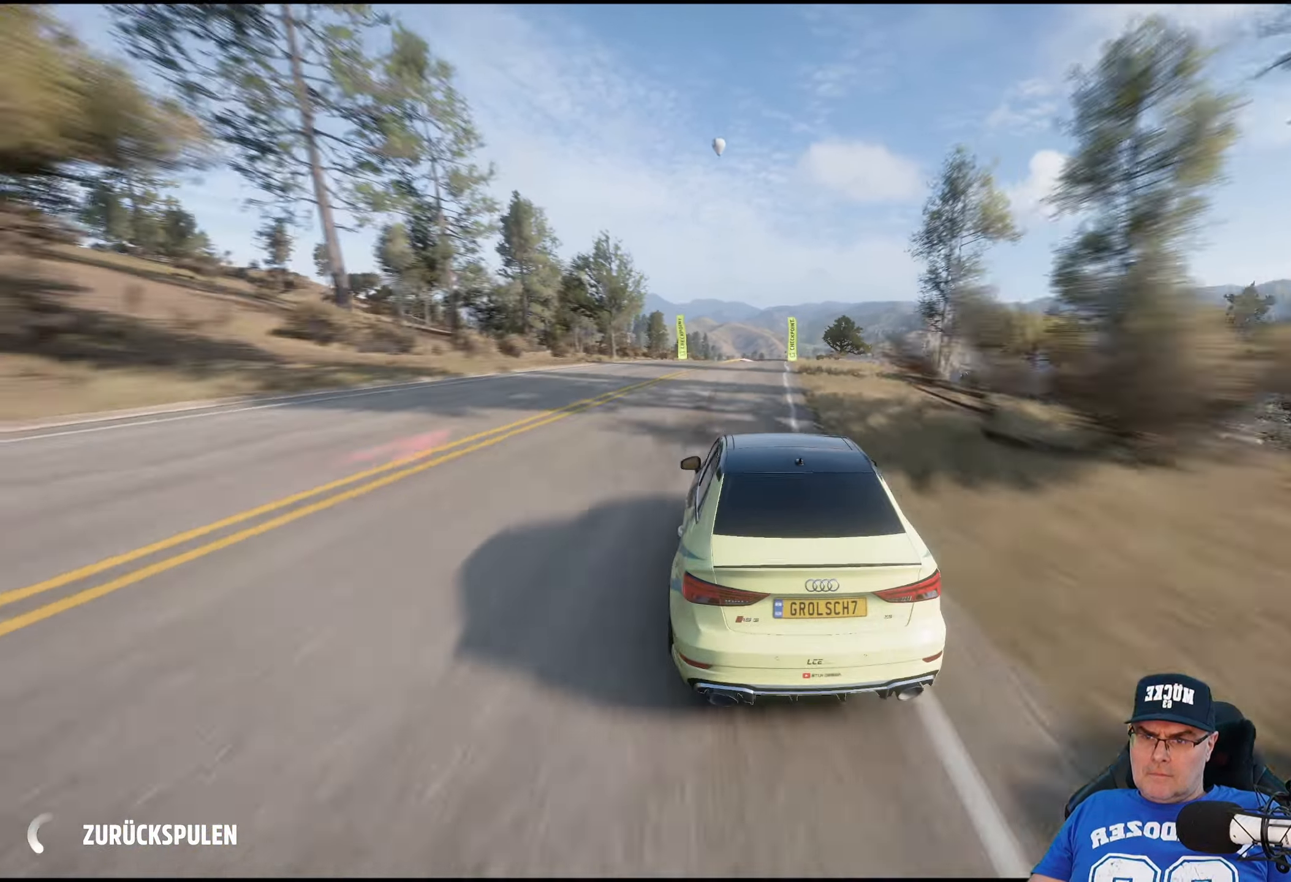
{"buttons": [], "left_stick": "center", "right_stick": "center", "events": []}
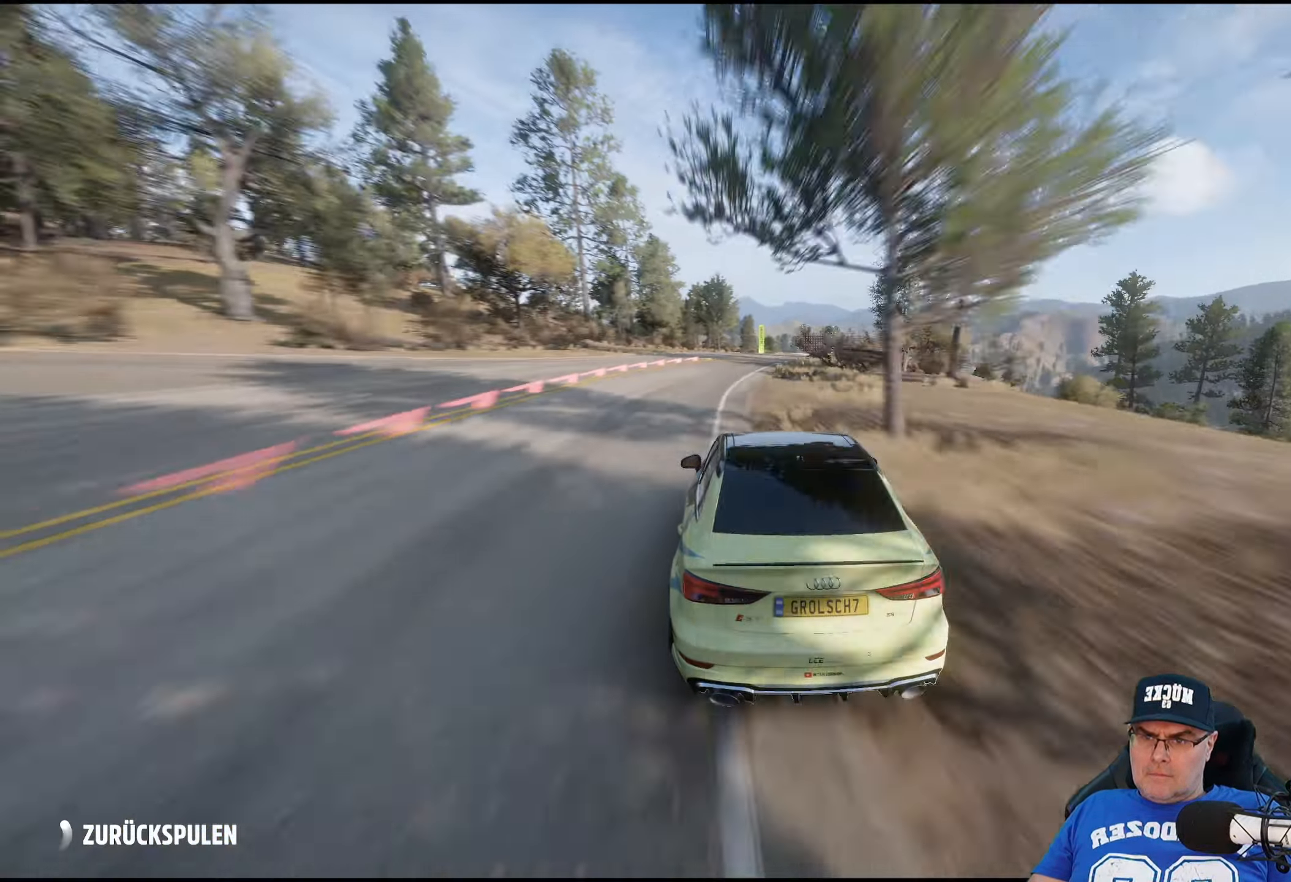
{"buttons": [], "left_stick": "center", "right_stick": "center", "events": []}
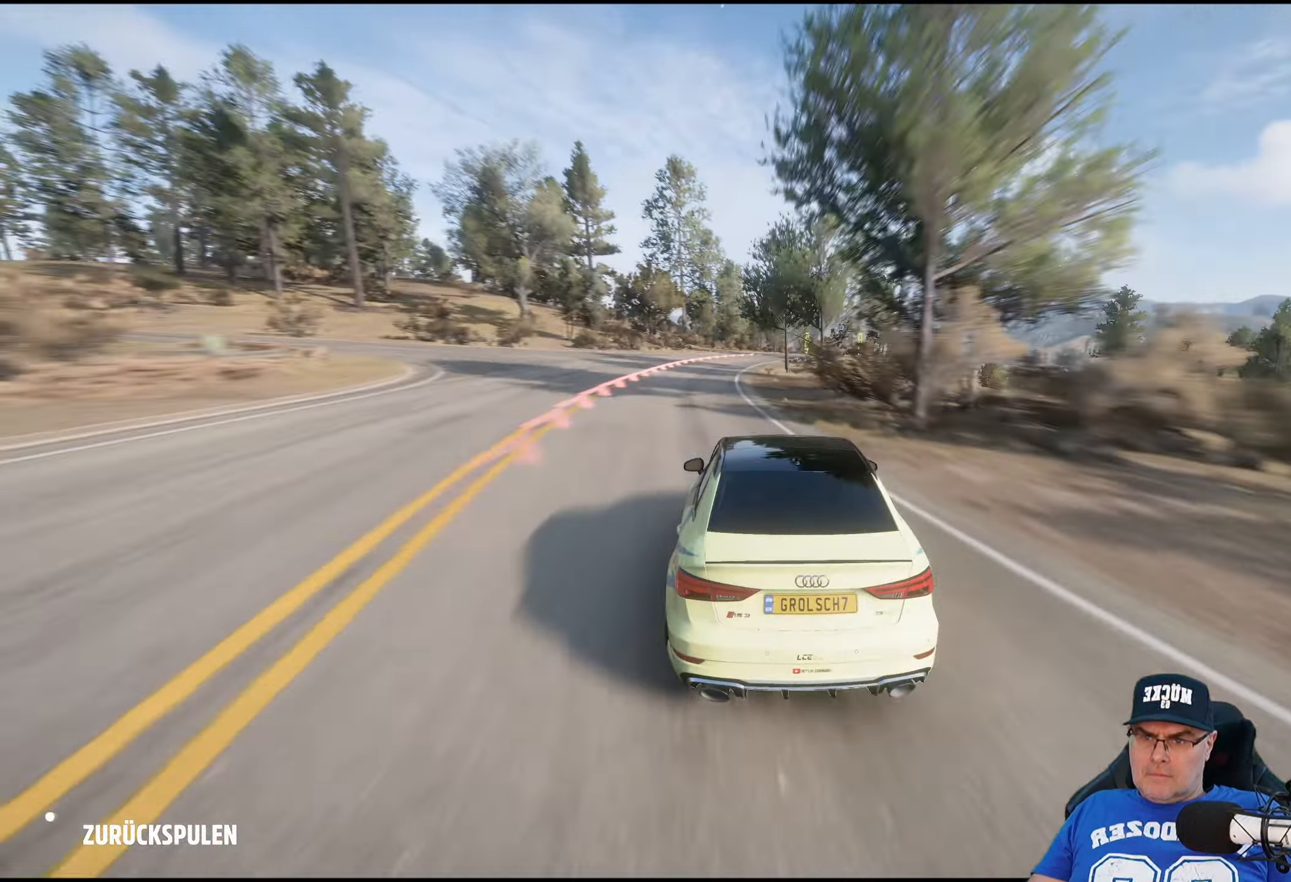
{"buttons": [], "left_stick": "center", "right_stick": "center", "events": []}
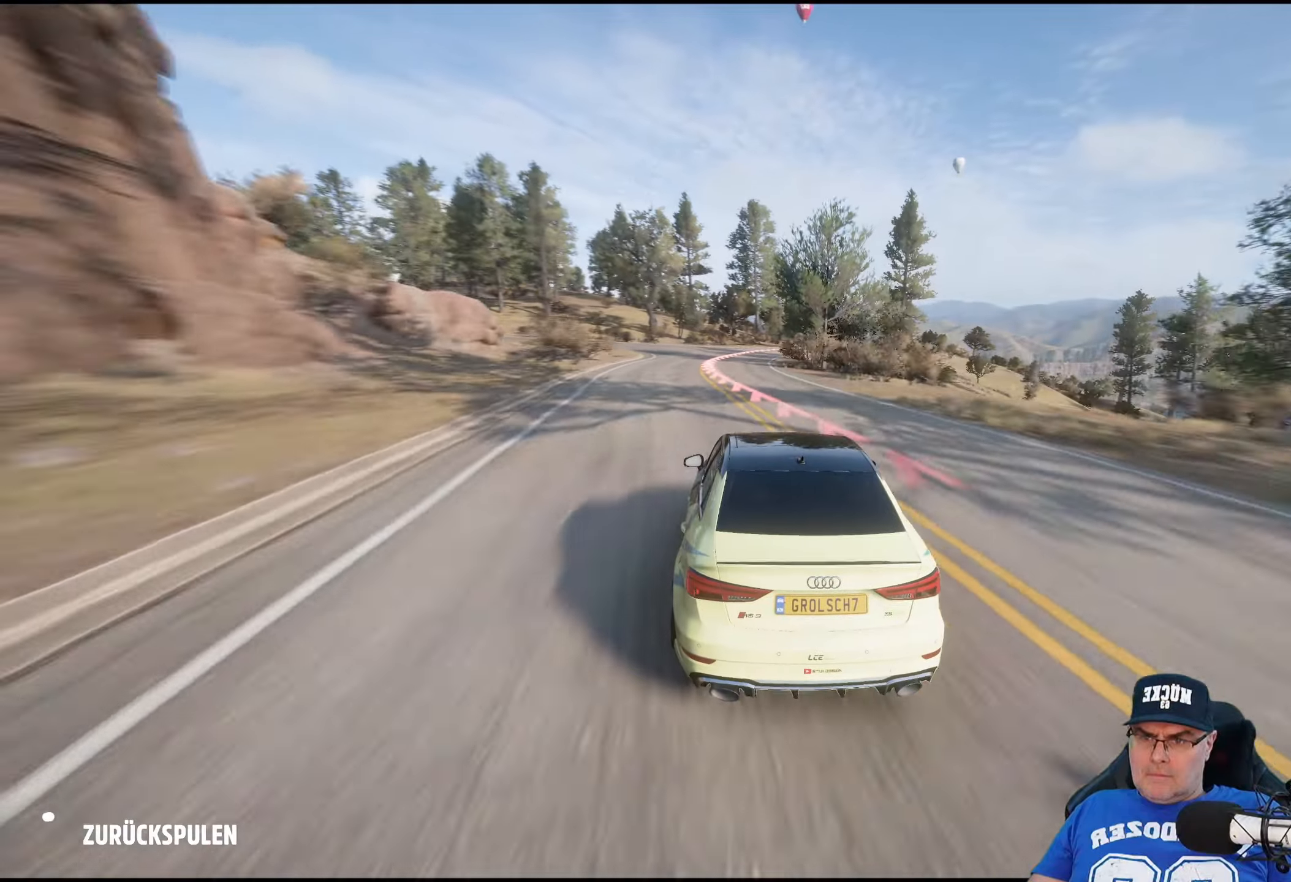
{"buttons": ["Y"], "left_stick": "center", "right_stick": "center", "events": [[500, "Y", "down"]]}
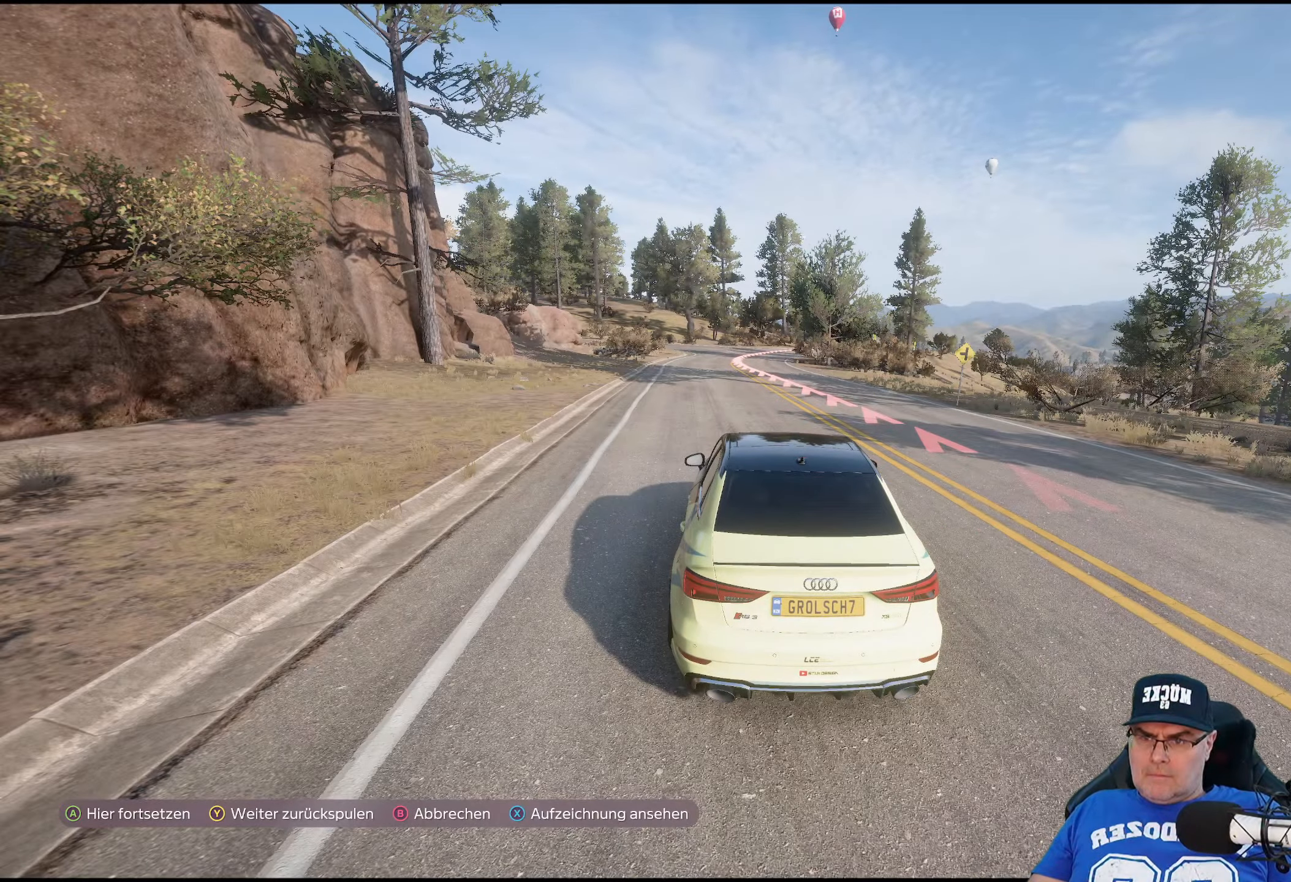
{"buttons": [], "left_stick": "center", "right_stick": "center", "events": [[83, "Y", "up"]]}
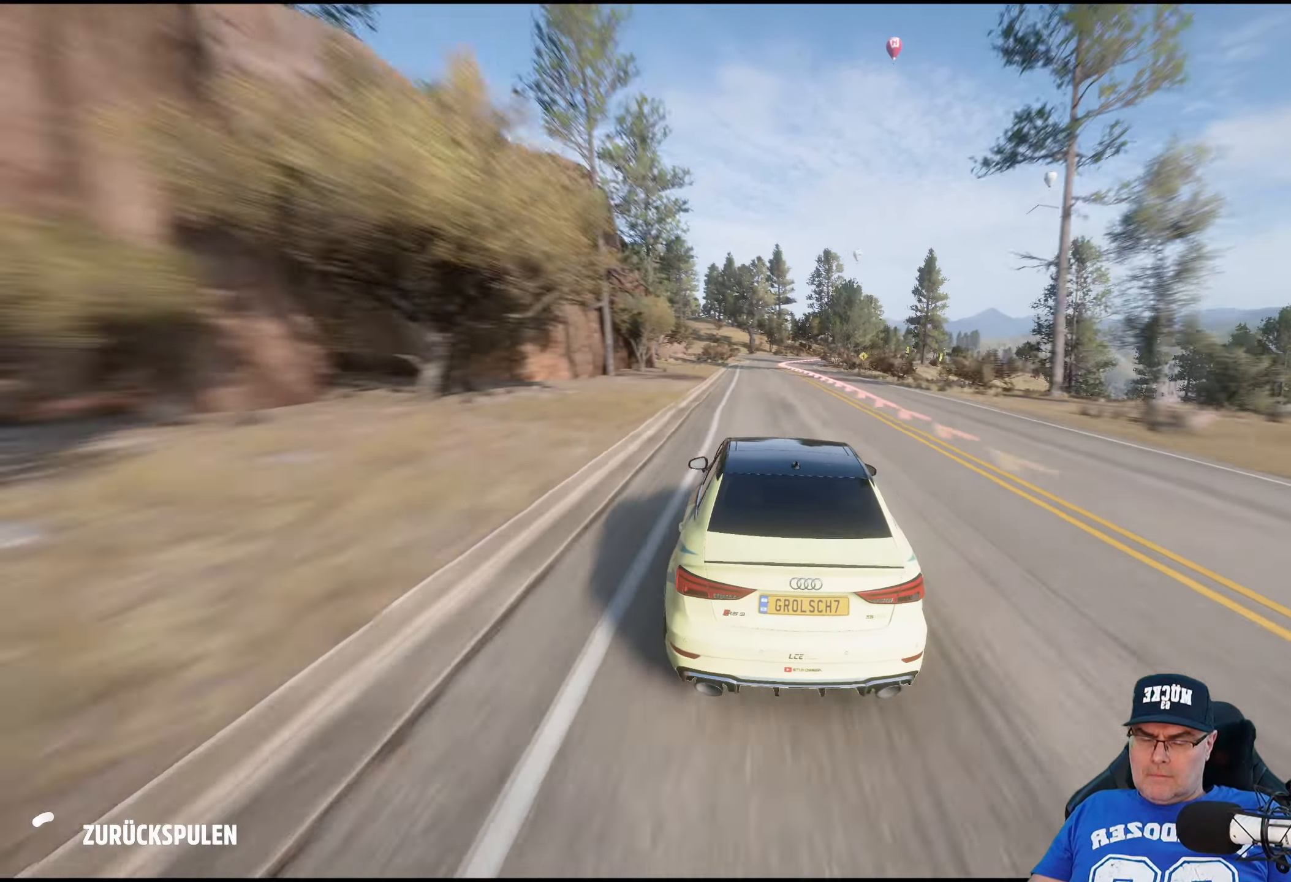
{"buttons": [], "left_stick": "center", "right_stick": "center", "events": []}
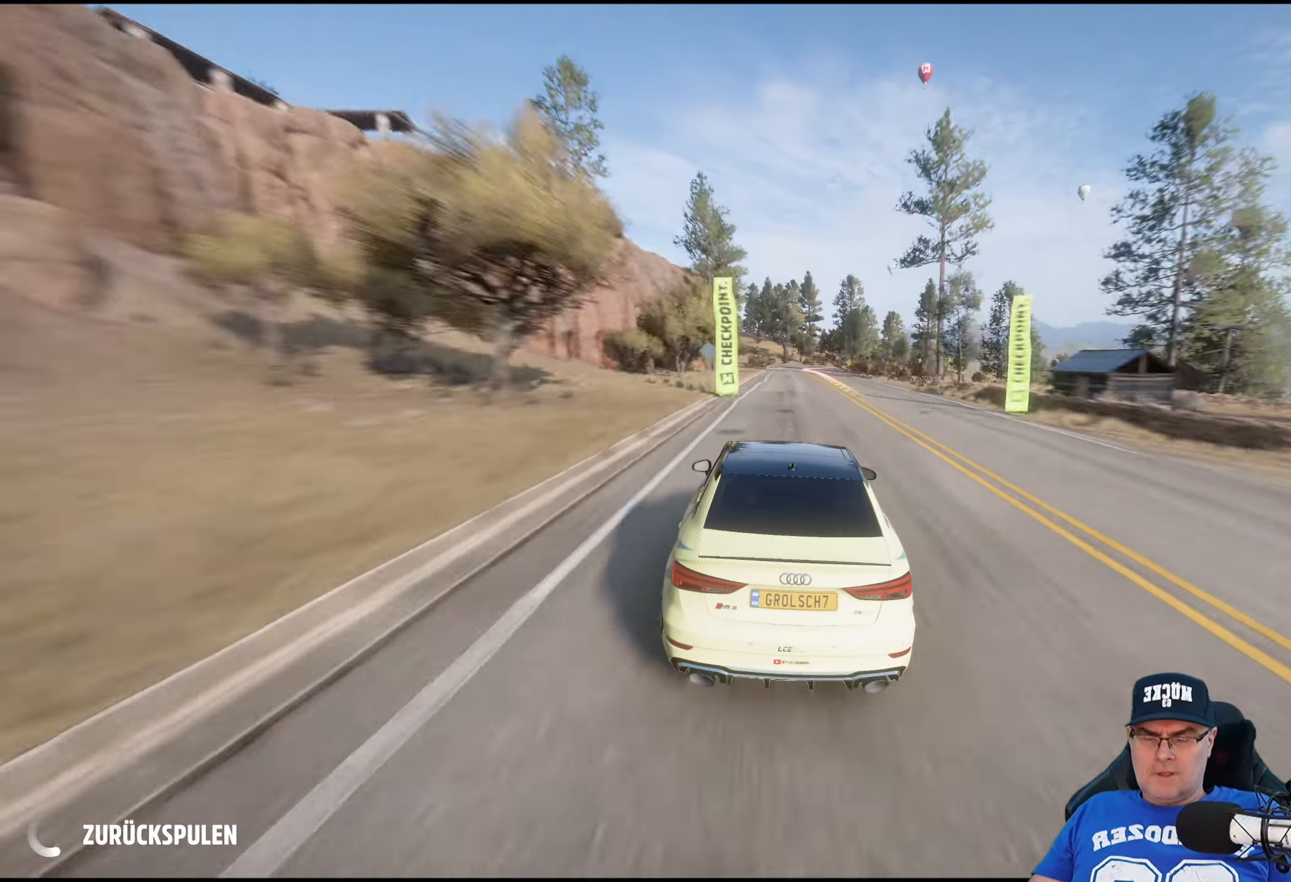
{"buttons": [], "left_stick": "center", "right_stick": "center", "events": []}
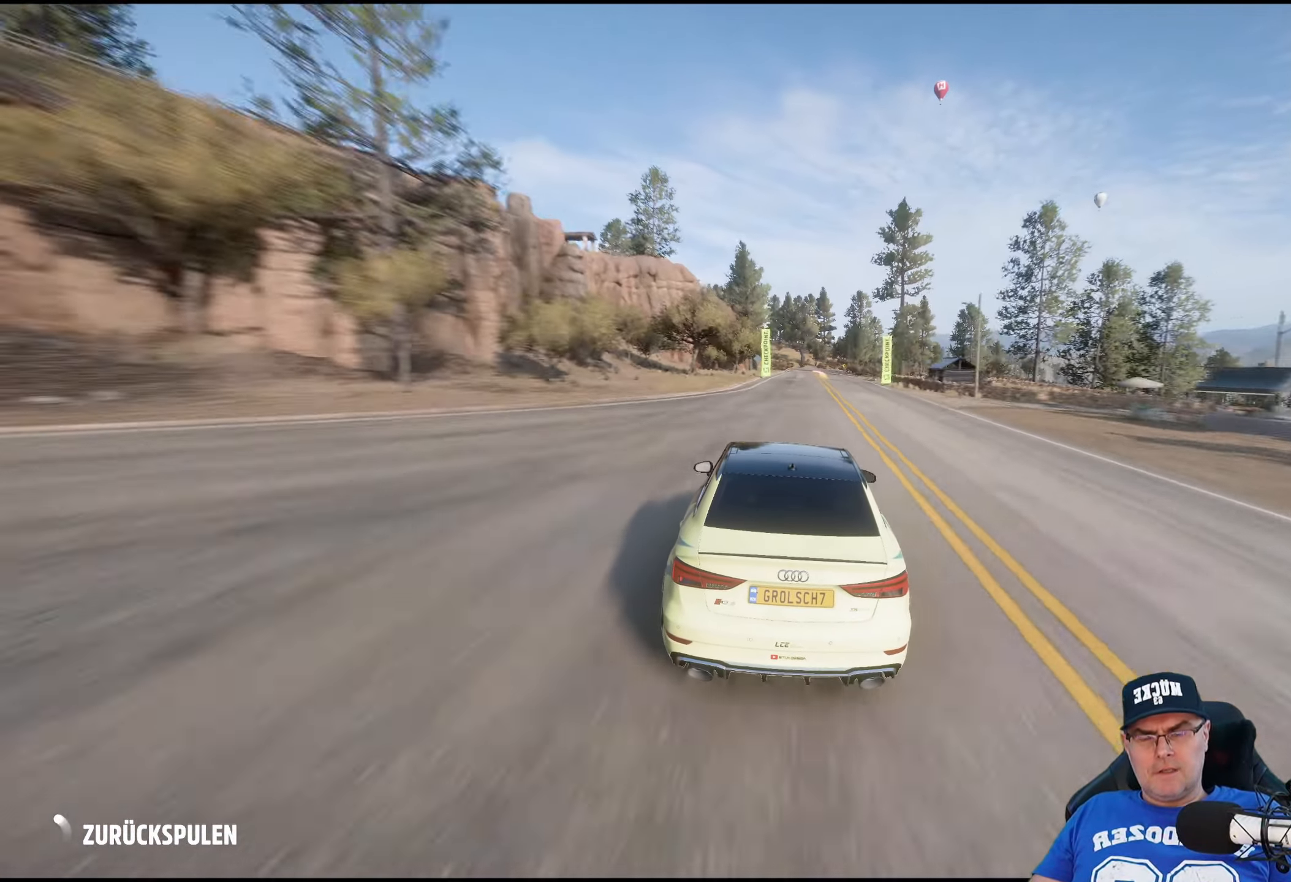
{"buttons": [], "left_stick": "center", "right_stick": "center", "events": []}
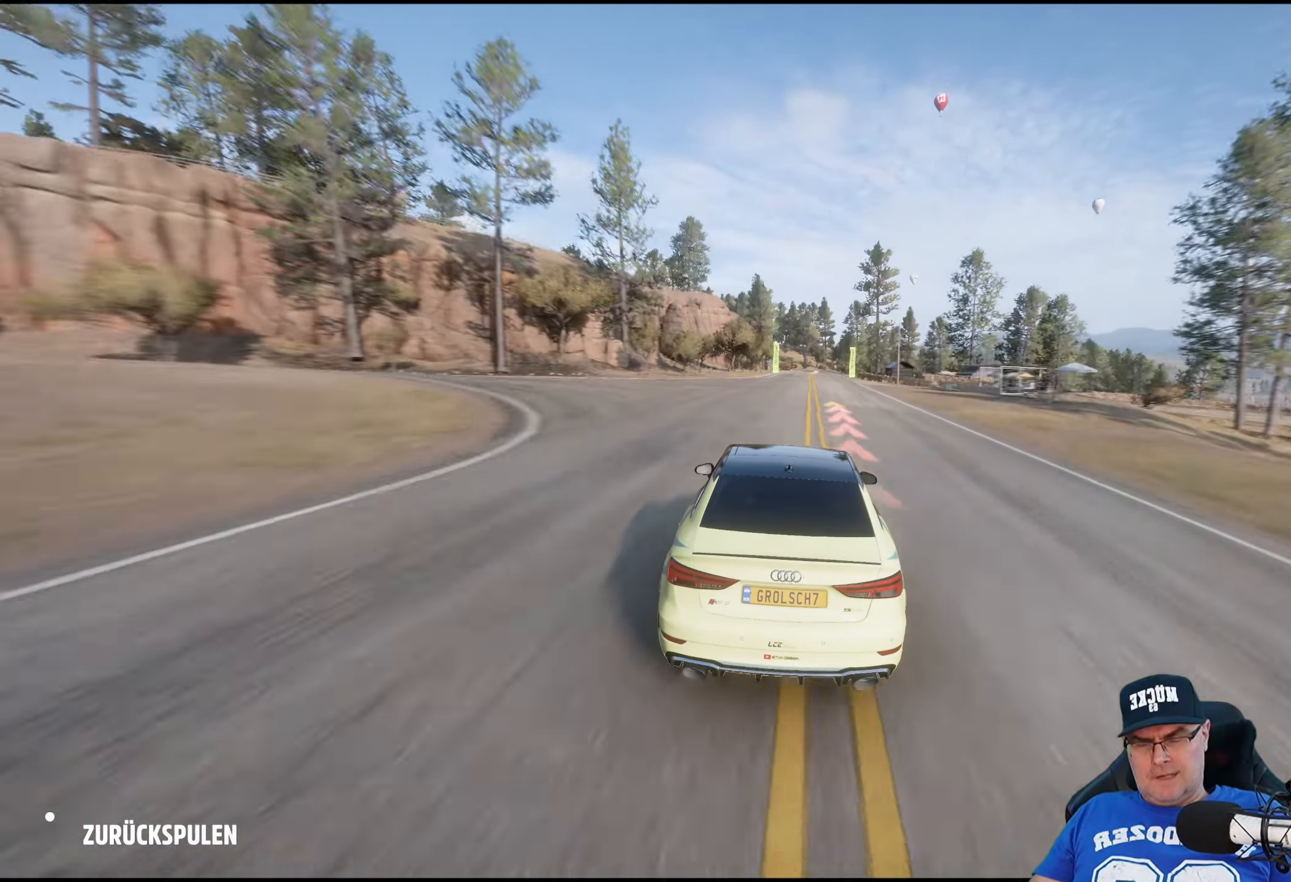
{"buttons": [], "left_stick": "center", "right_stick": "center", "events": []}
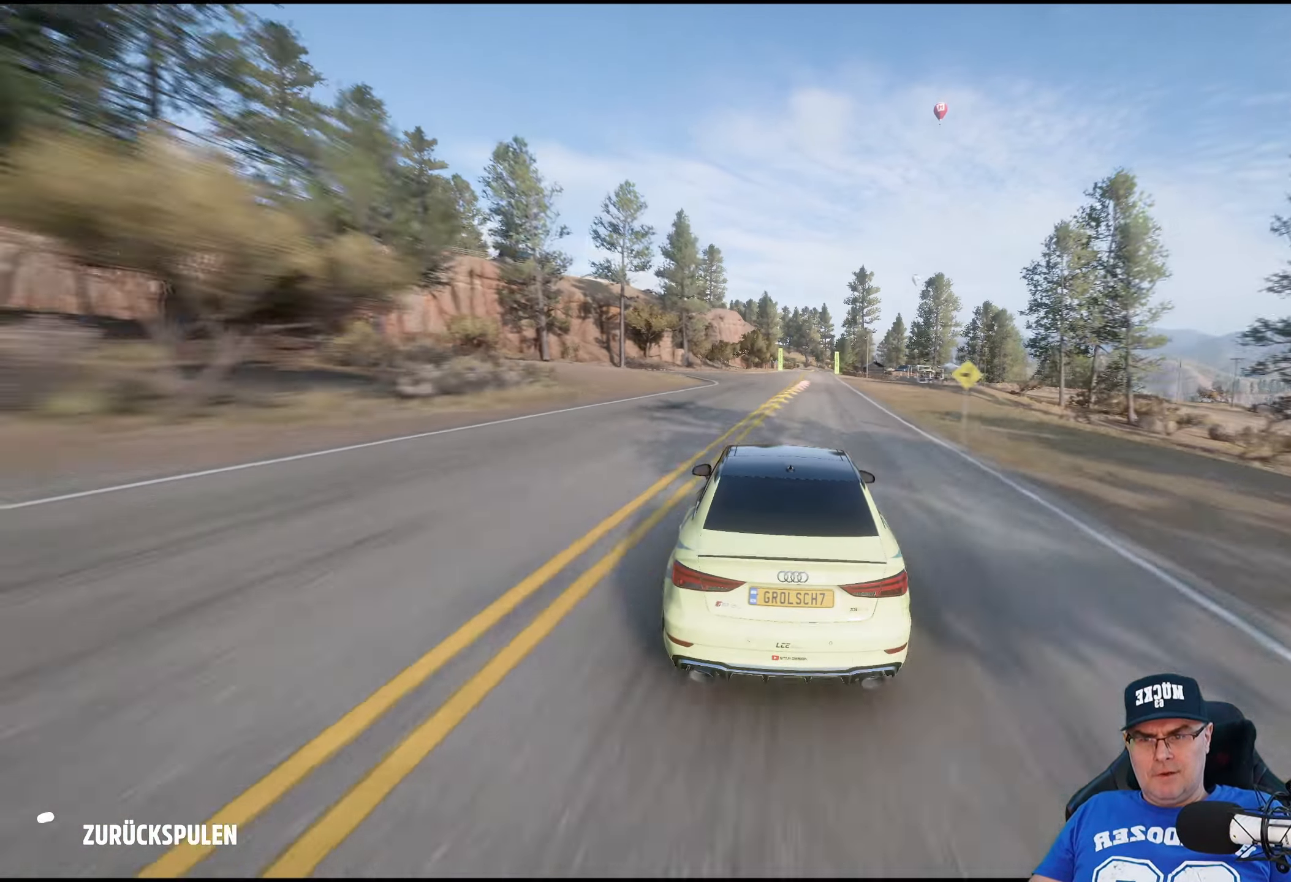
{"buttons": ["A"], "left_stick": "center", "right_stick": "center", "events": [[483, "A", "down"]]}
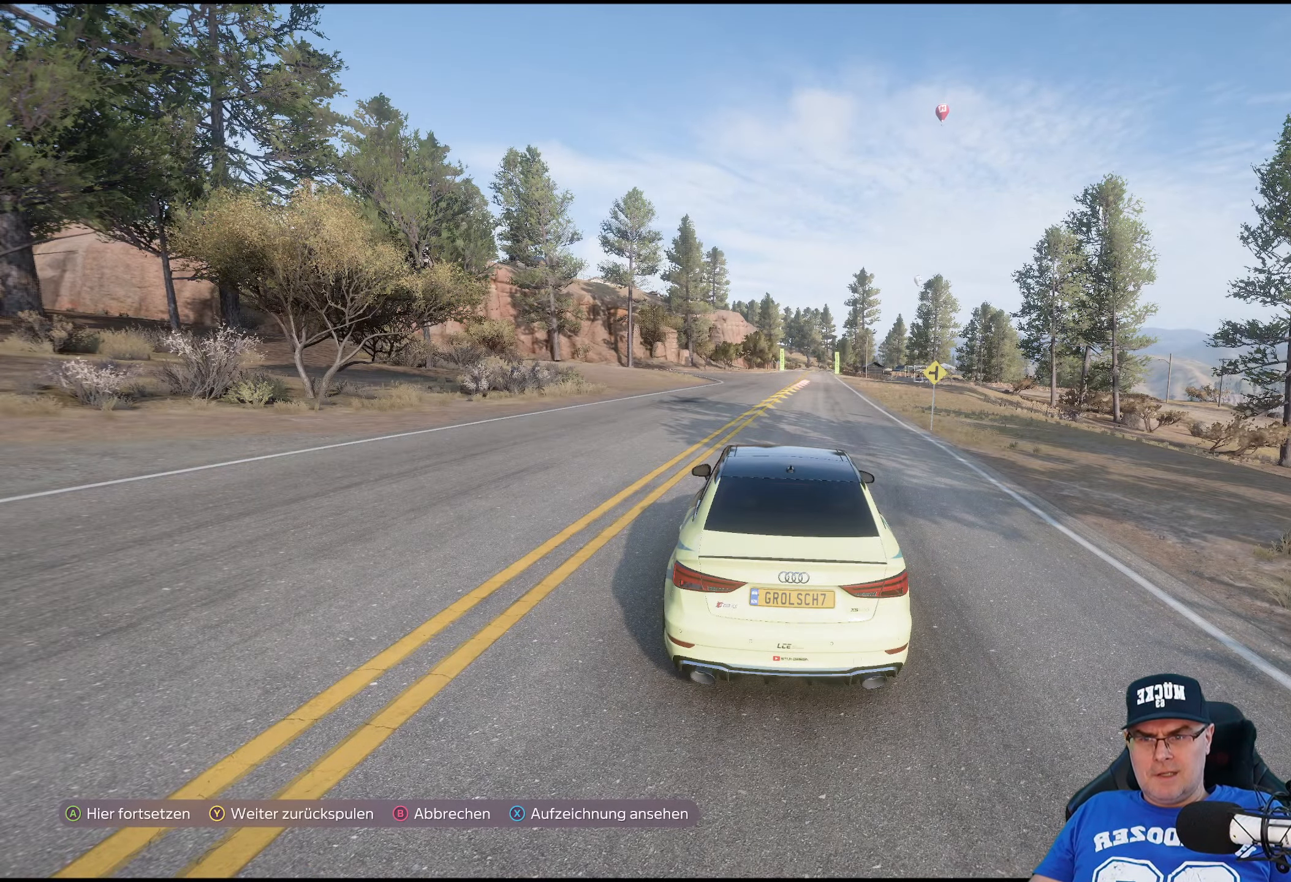
{"buttons": ["R2"], "left_stick": "center", "right_stick": "center", "events": [[116, "A", "up"], [200, "R2", "down"]]}
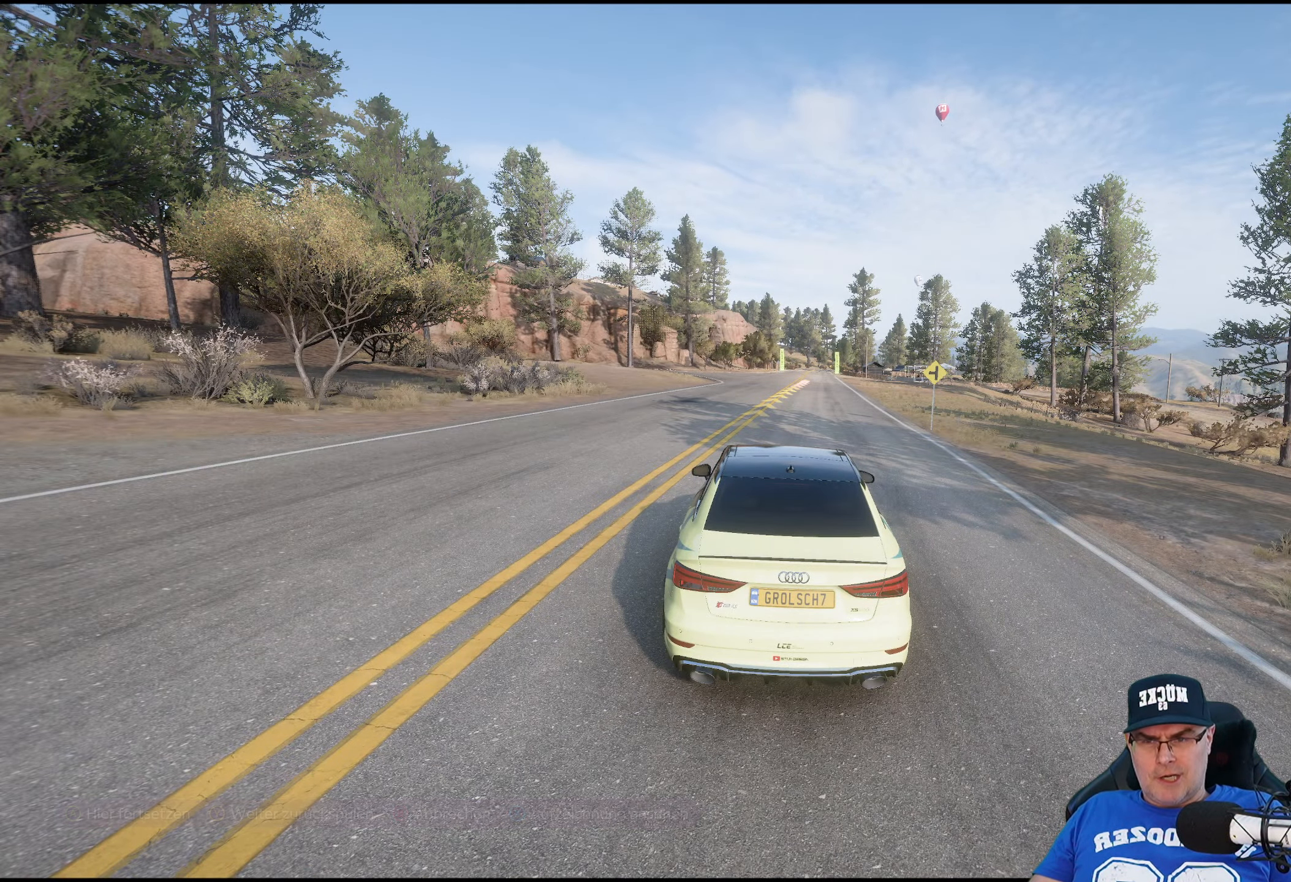
{"buttons": ["R2"], "left_stick": "center", "right_stick": "center", "events": []}
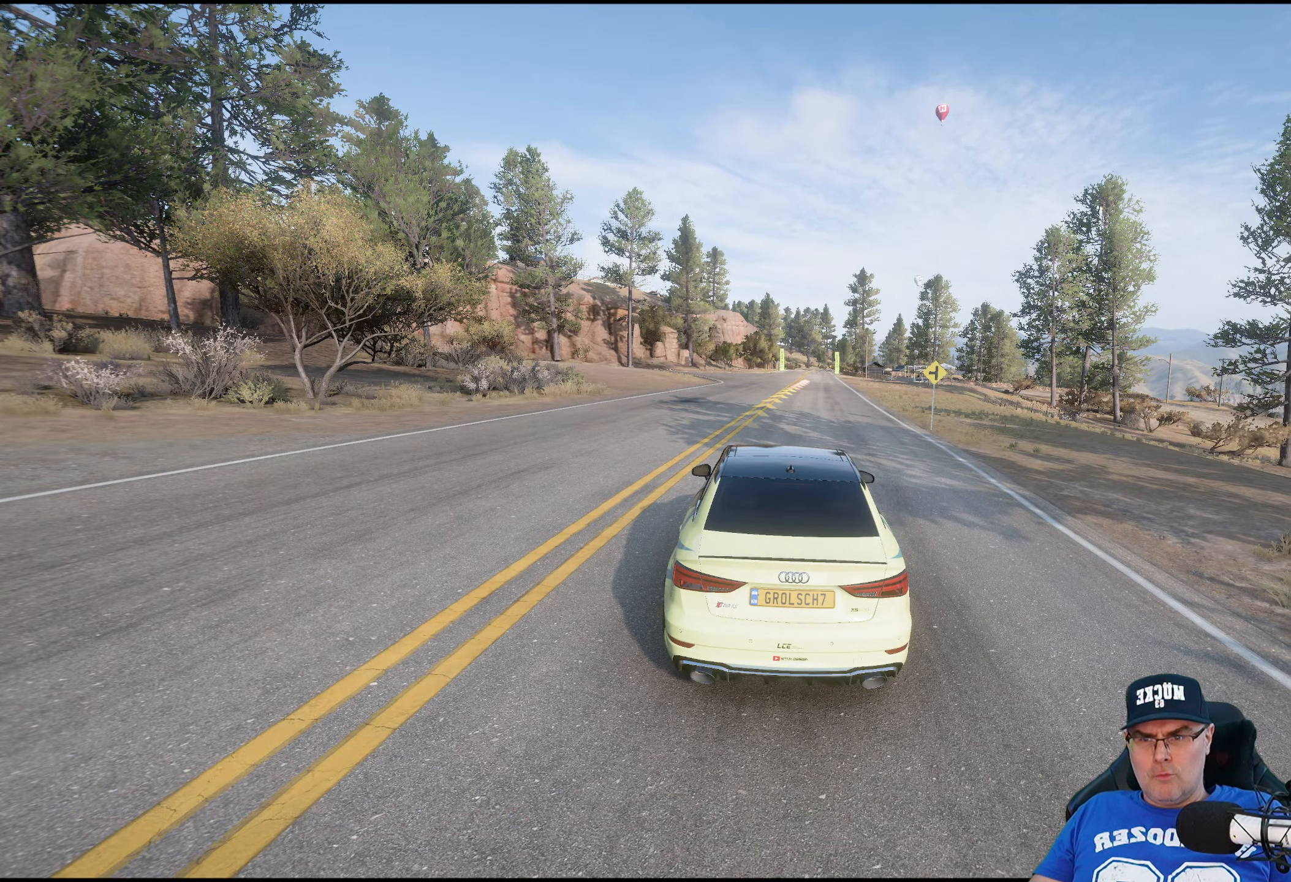
{"buttons": ["R2"], "left_stick": "center", "right_stick": "center", "events": []}
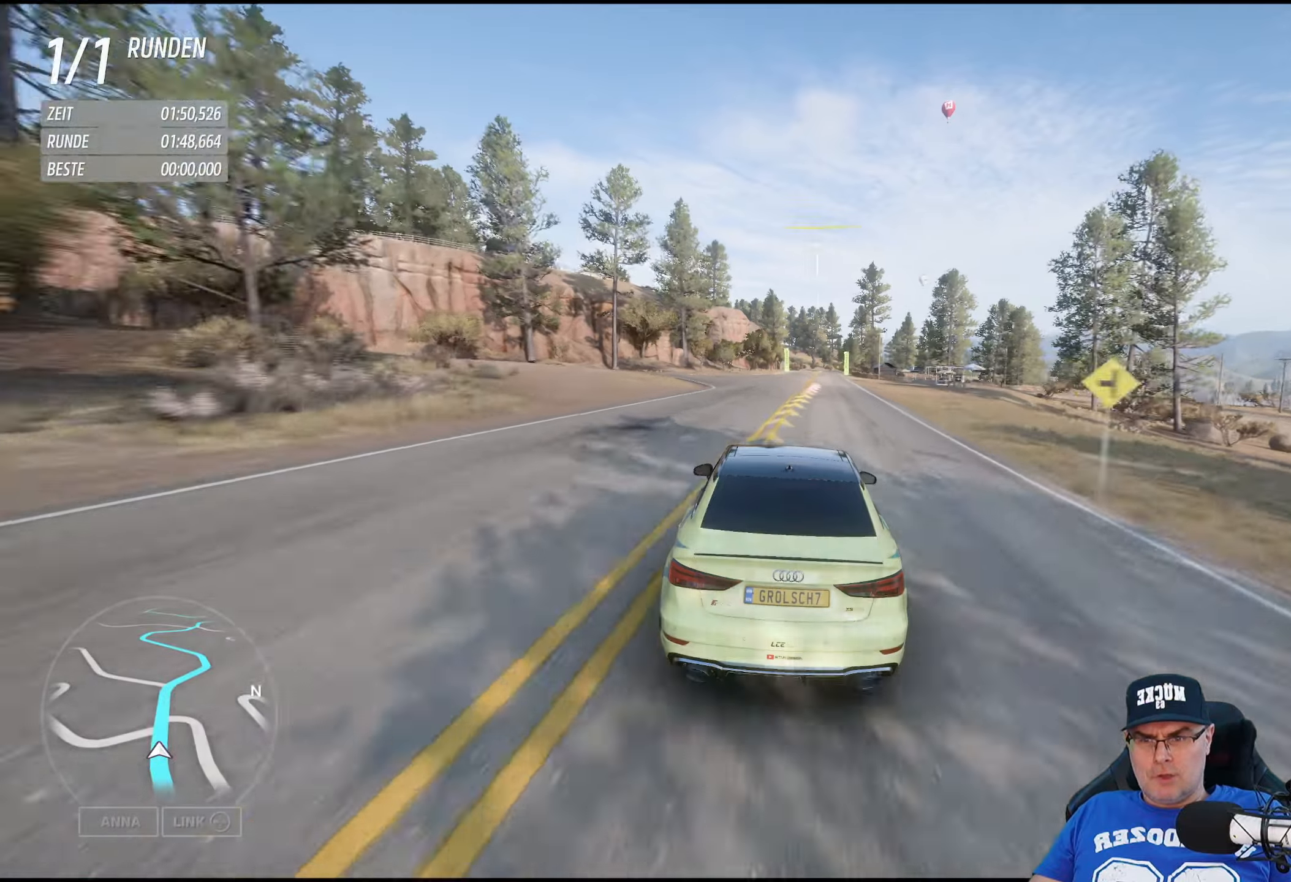
{"buttons": ["R2"], "left_stick": "center", "right_stick": "center", "events": [[383, "left_stick", "right"], [500, "left_stick", "center"]]}
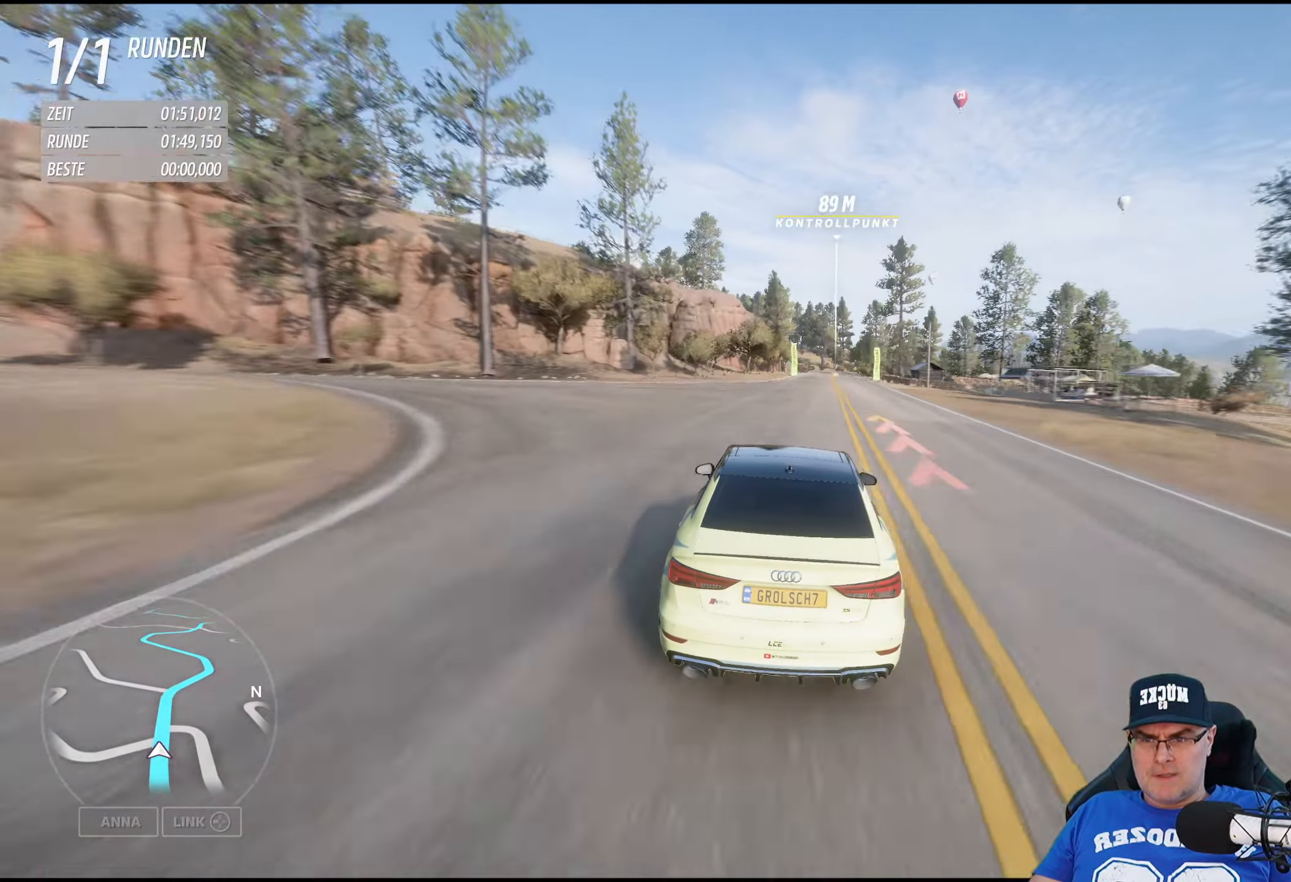
{"buttons": ["R2"], "left_stick": "center", "right_stick": "center", "events": []}
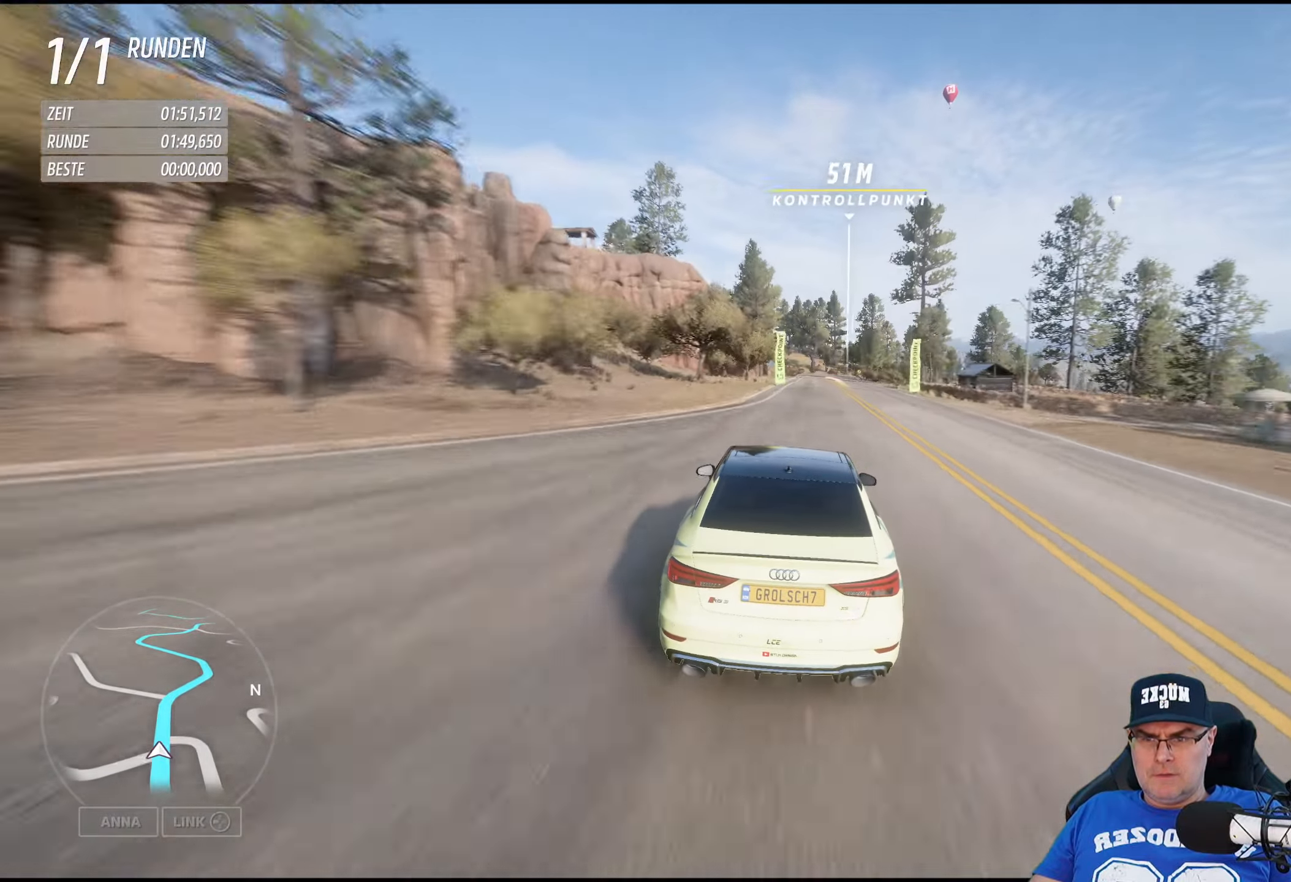
{"buttons": [], "left_stick": "center", "right_stick": "center", "events": [[367, "left_stick", "right"], [383, "R2", "up"], [467, "left_stick", "center"]]}